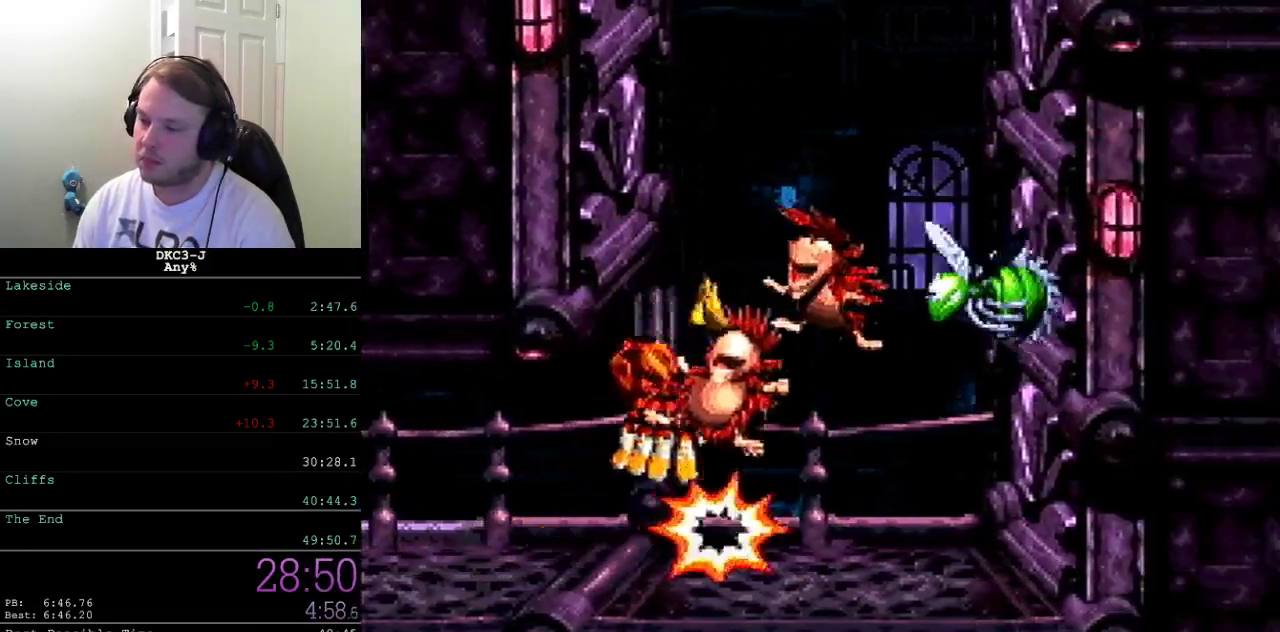
Gameplay with a controller (Xbox layout); each line is a JSON object with the inputs held at the frame after it. "events" lists button and stick changes between this image and that frame as [ms after this image, input, new state], when the widget could be followed in between. Not read: L2 L3 R2 R3.
{"buttons": ["X"], "events": [[50, "L1", "down"], [83, "R1", "down"], [100, "A", "up"], [133, "L1", "up"], [183, "R1", "up"], [233, "DPAD_RIGHT", "down"], [333, "DPAD_RIGHT", "up"]]}
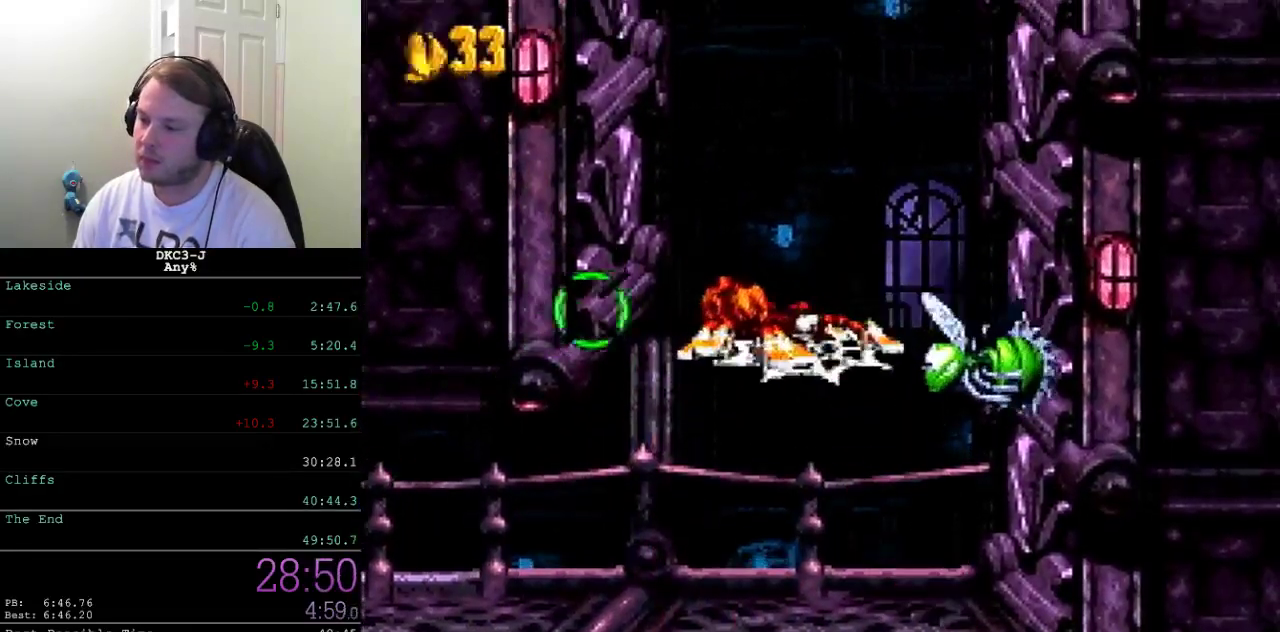
{"buttons": ["A", "X", "L1", "R1"], "events": [[100, "A", "down"], [433, "L1", "down"], [500, "R1", "down"]]}
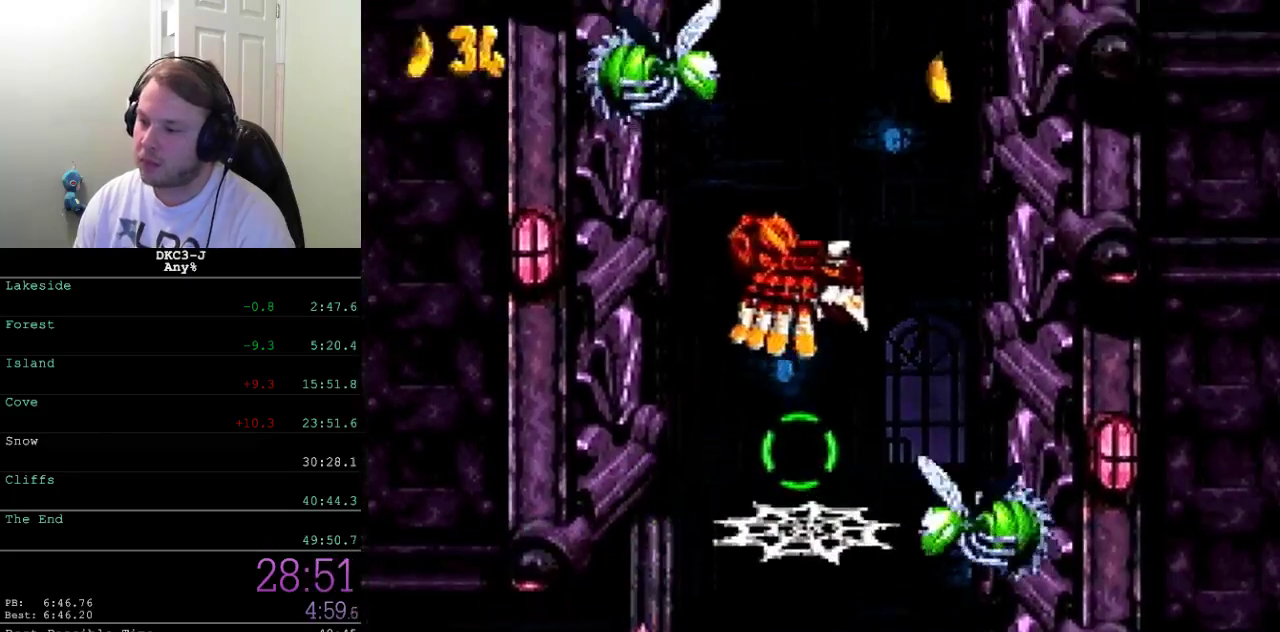
{"buttons": ["A", "X"], "events": [[67, "L1", "up"], [83, "A", "up"], [133, "R1", "up"], [467, "A", "down"]]}
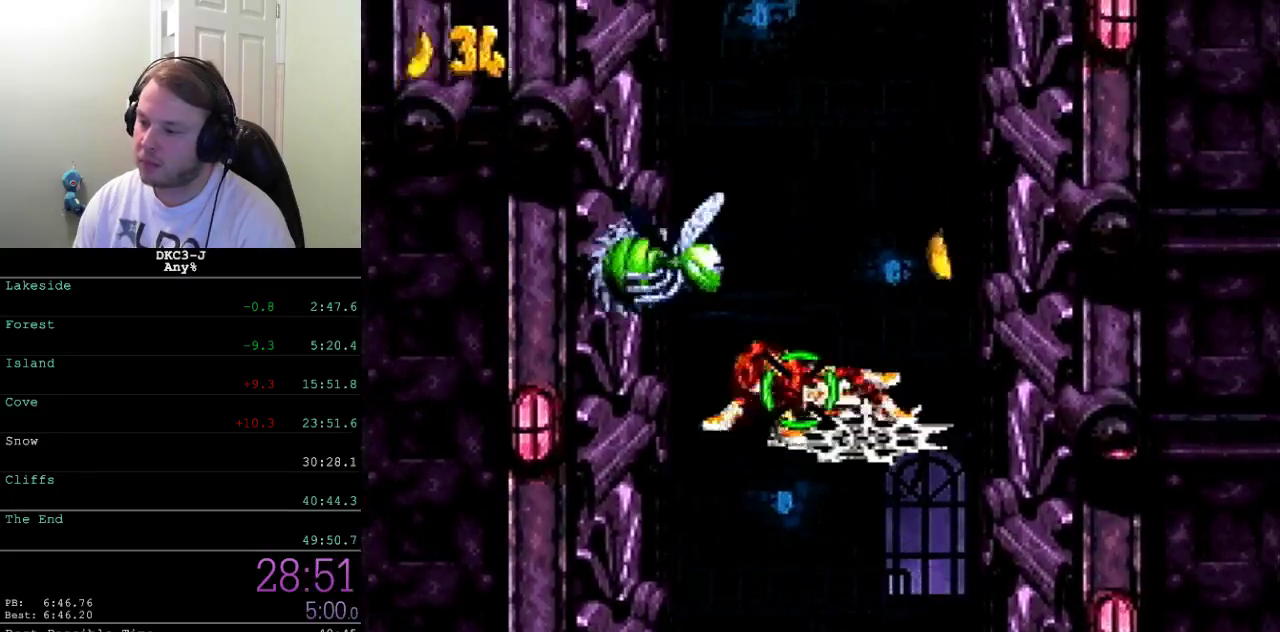
{"buttons": ["X", "R1"], "events": [[350, "L1", "down"], [383, "R1", "down"], [467, "A", "up"], [483, "L1", "up"]]}
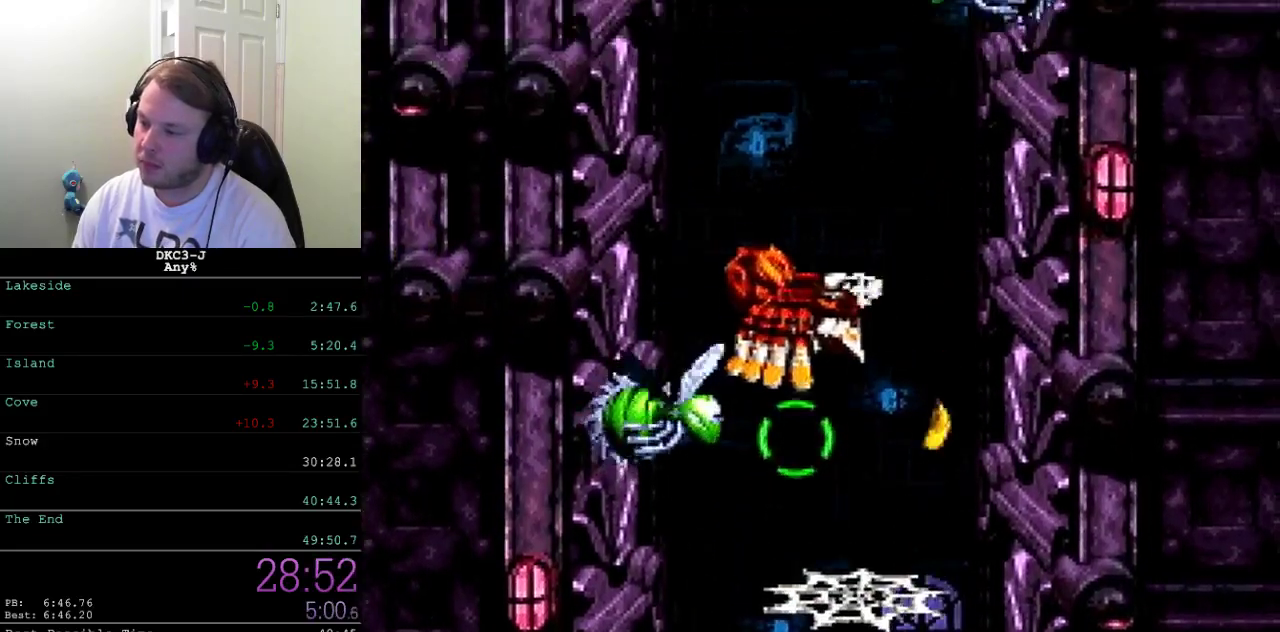
{"buttons": ["A", "X"], "events": [[33, "R1", "up"], [317, "A", "down"]]}
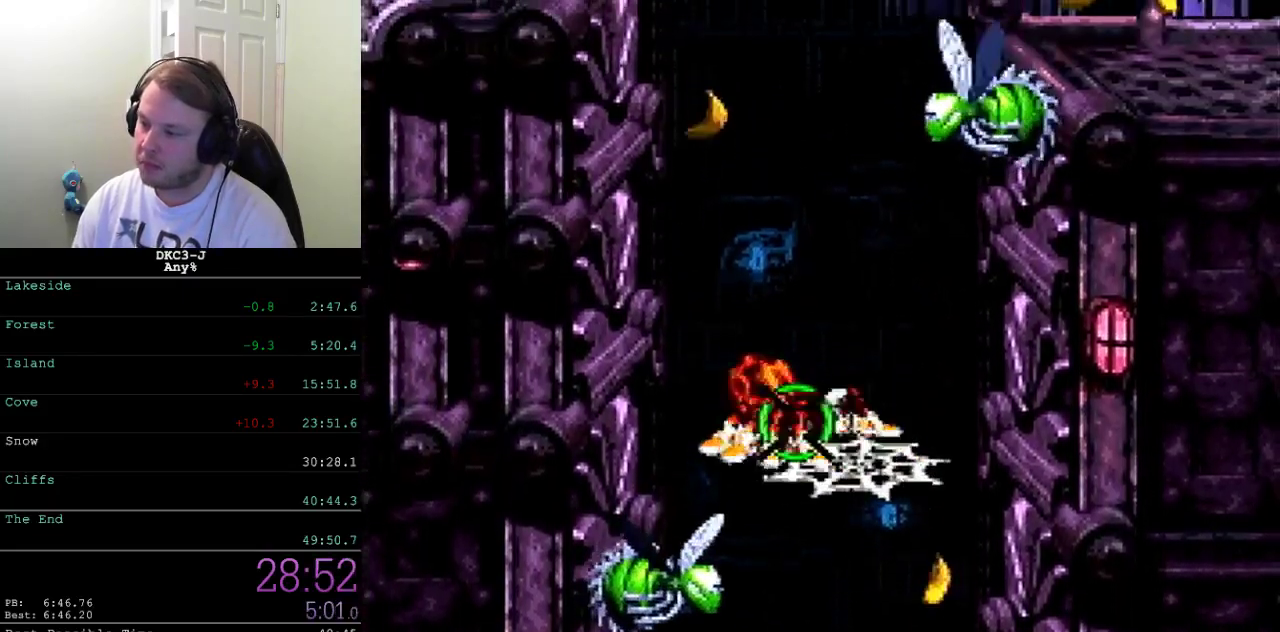
{"buttons": ["A", "X", "DPAD_UP", "DPAD_RIGHT"], "events": [[217, "L1", "down"], [250, "R1", "down"], [267, "A", "up"], [283, "L1", "up"], [367, "DPAD_RIGHT", "down"], [367, "R1", "up"], [400, "DPAD_UP", "down"], [433, "A", "down"]]}
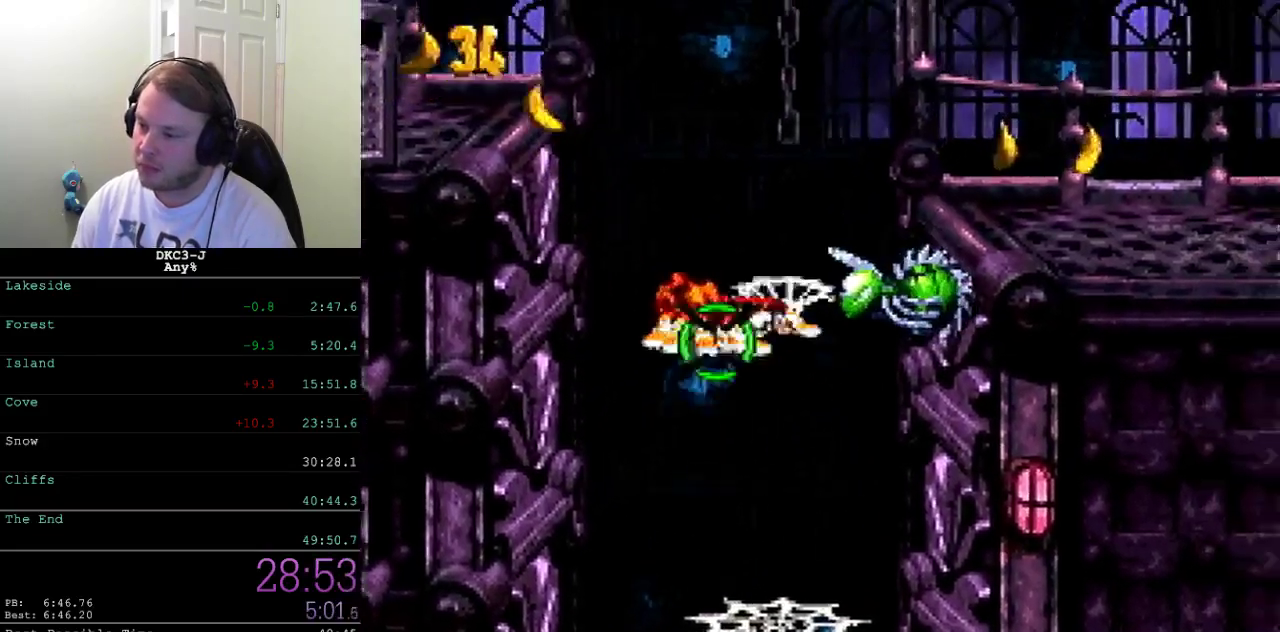
{"buttons": ["X", "DPAD_RIGHT"], "events": [[83, "DPAD_UP", "up"], [317, "A", "up"]]}
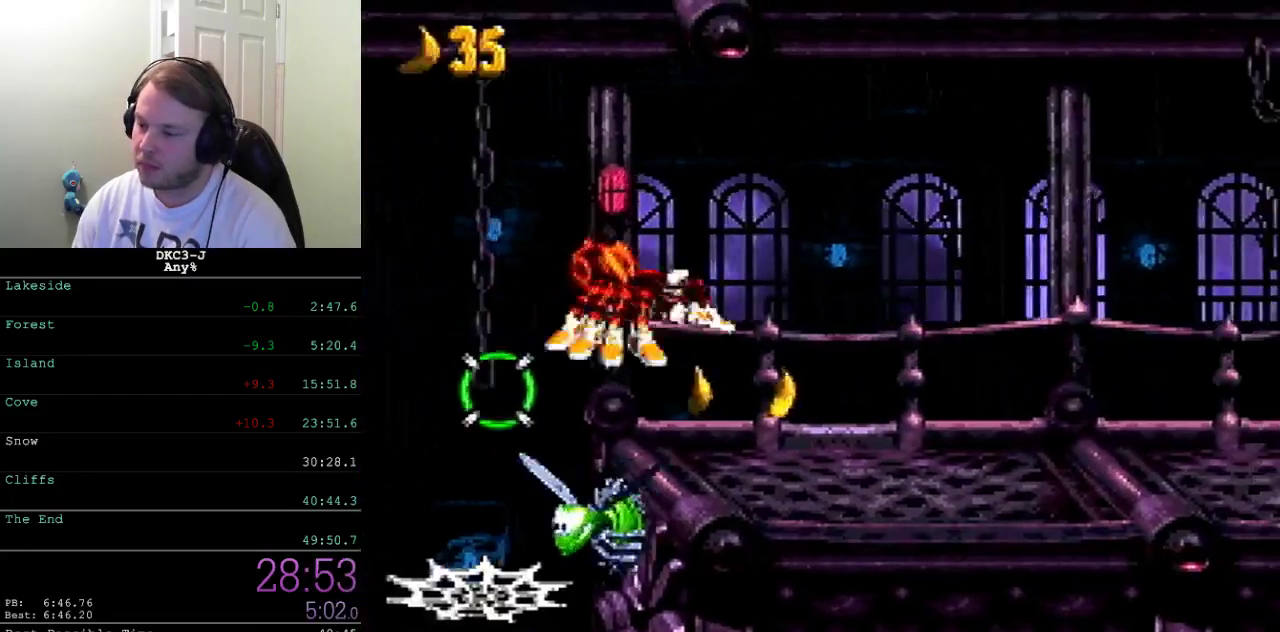
{"buttons": ["X", "DPAD_UP", "DPAD_RIGHT"], "events": [[217, "DPAD_UP", "down"]]}
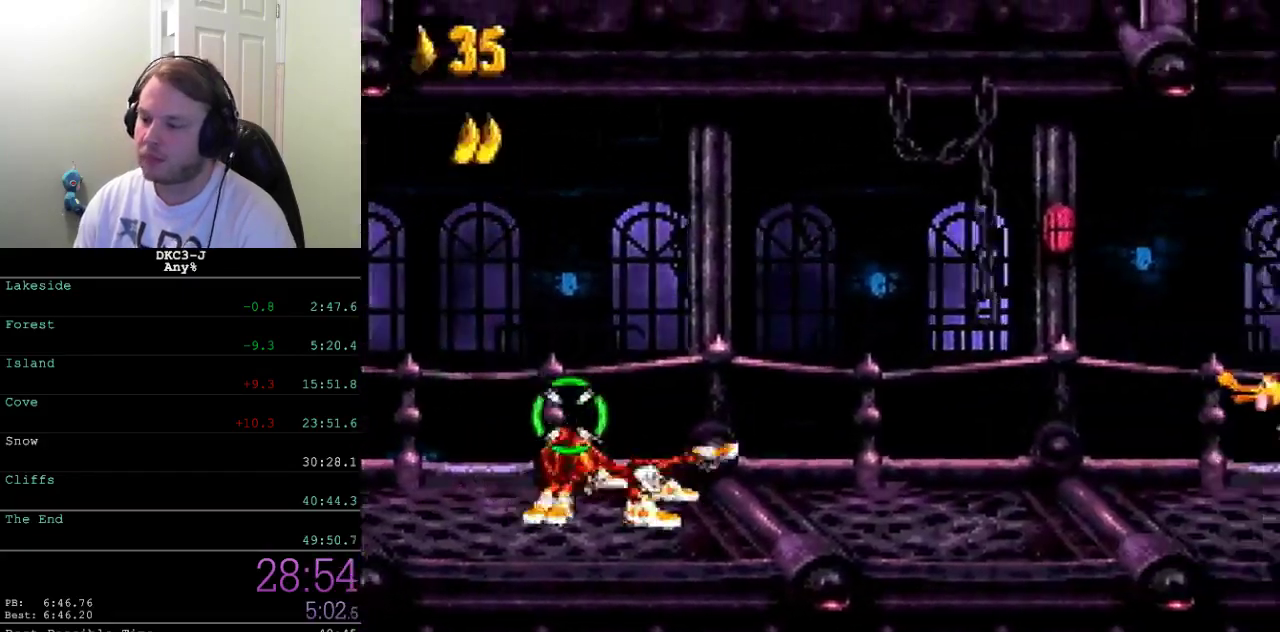
{"buttons": ["X", "DPAD_UP", "DPAD_RIGHT"], "events": []}
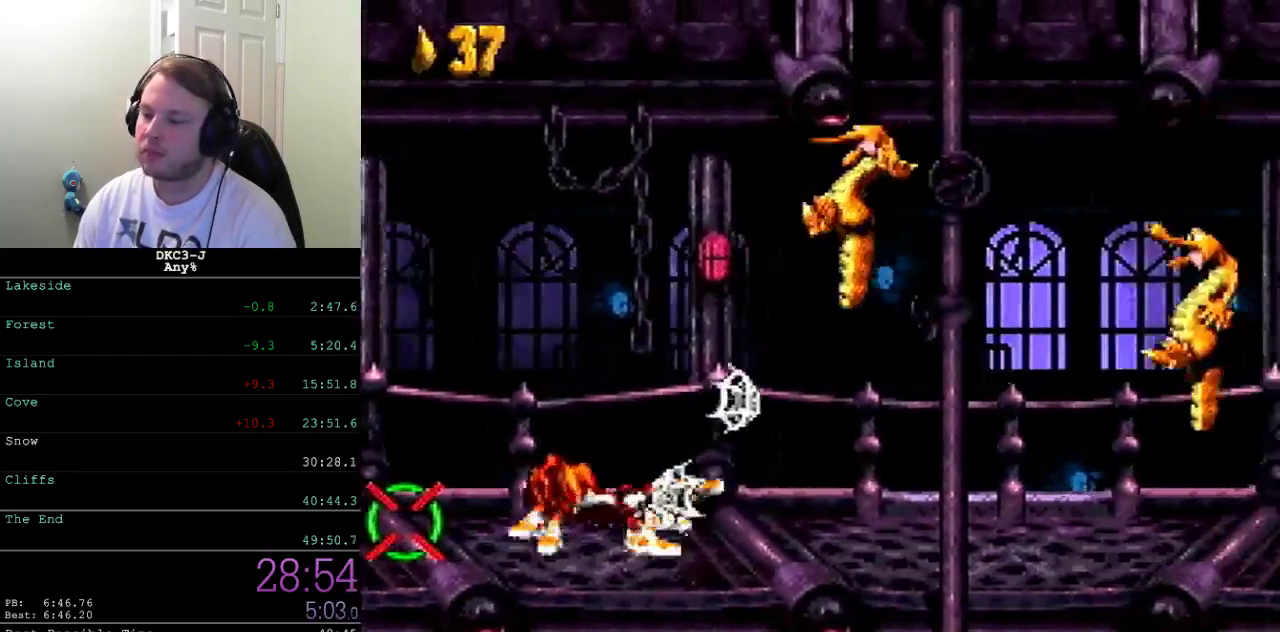
{"buttons": ["X", "DPAD_RIGHT"], "events": [[350, "DPAD_UP", "up"]]}
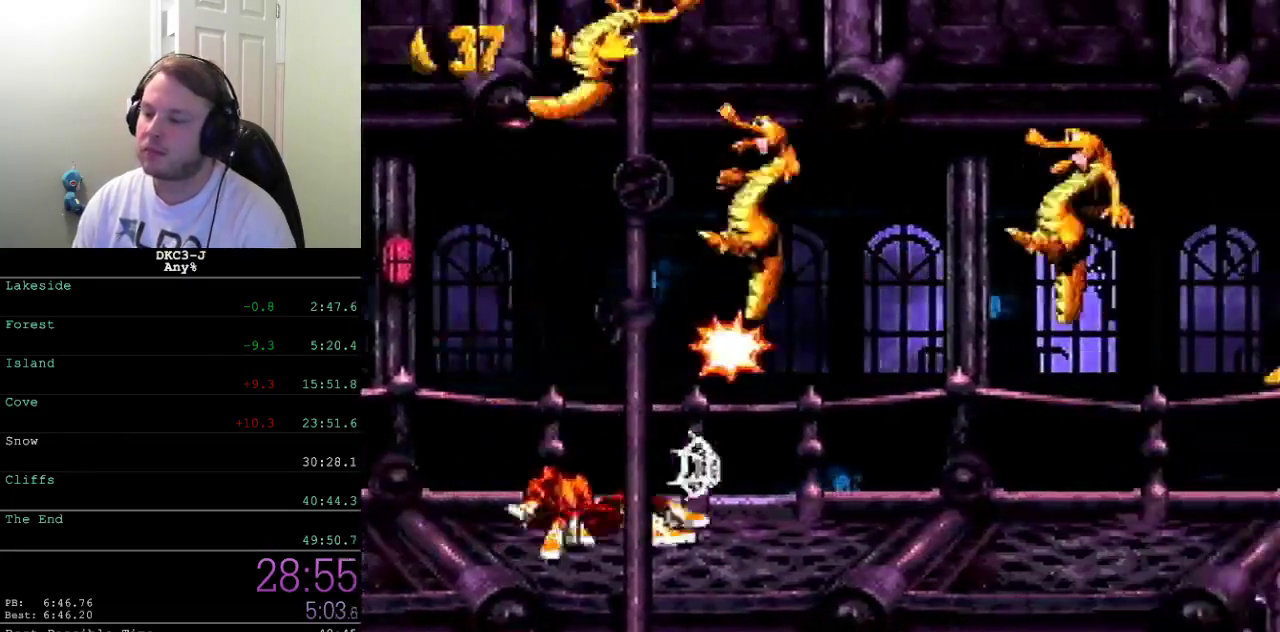
{"buttons": ["X", "DPAD_RIGHT"], "events": []}
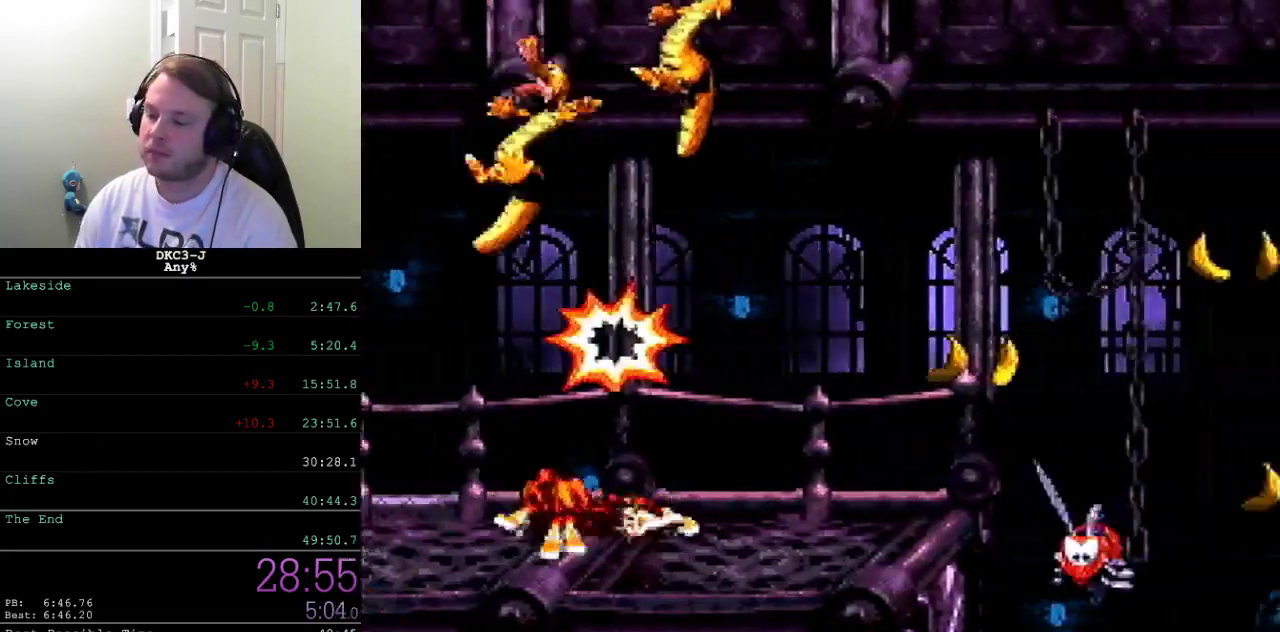
{"buttons": ["A", "X", "DPAD_RIGHT"], "events": [[350, "A", "down"]]}
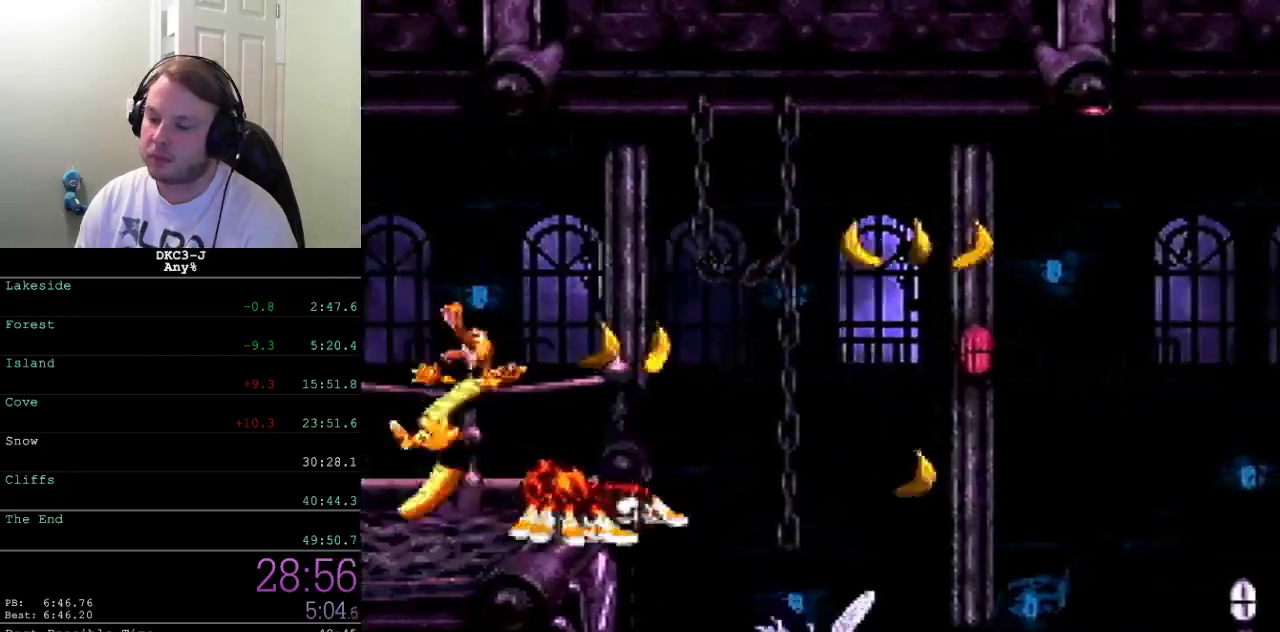
{"buttons": ["A", "X", "DPAD_RIGHT"], "events": []}
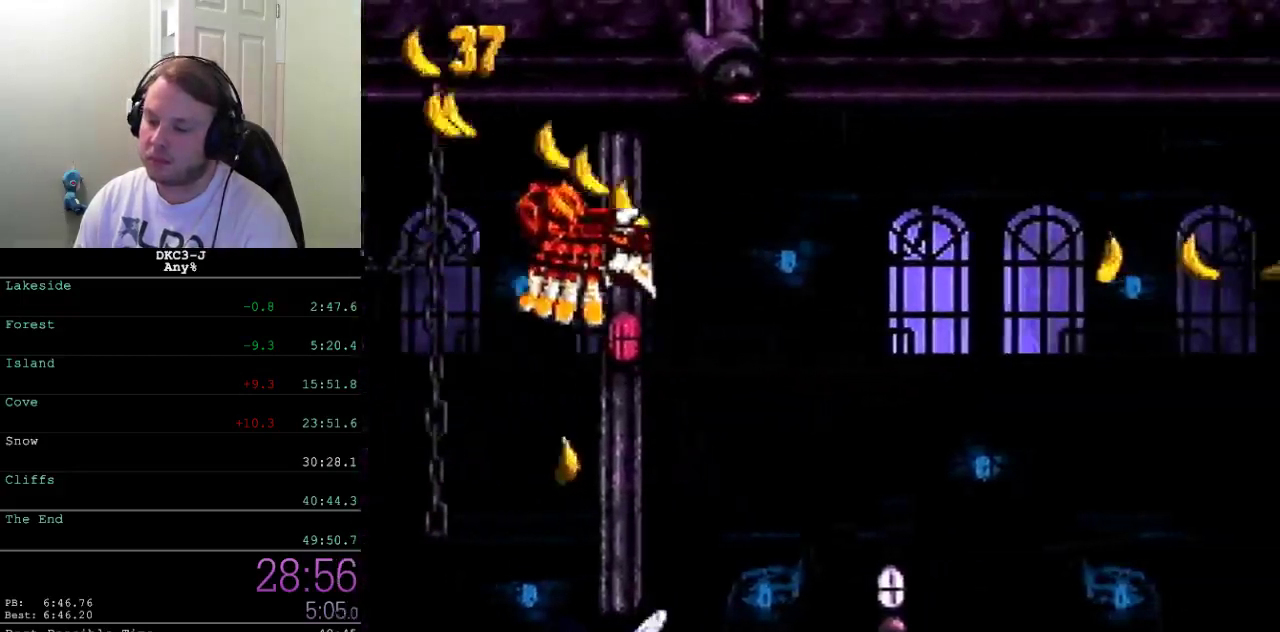
{"buttons": ["A", "X", "DPAD_RIGHT"], "events": [[183, "A", "up"], [283, "A", "down"]]}
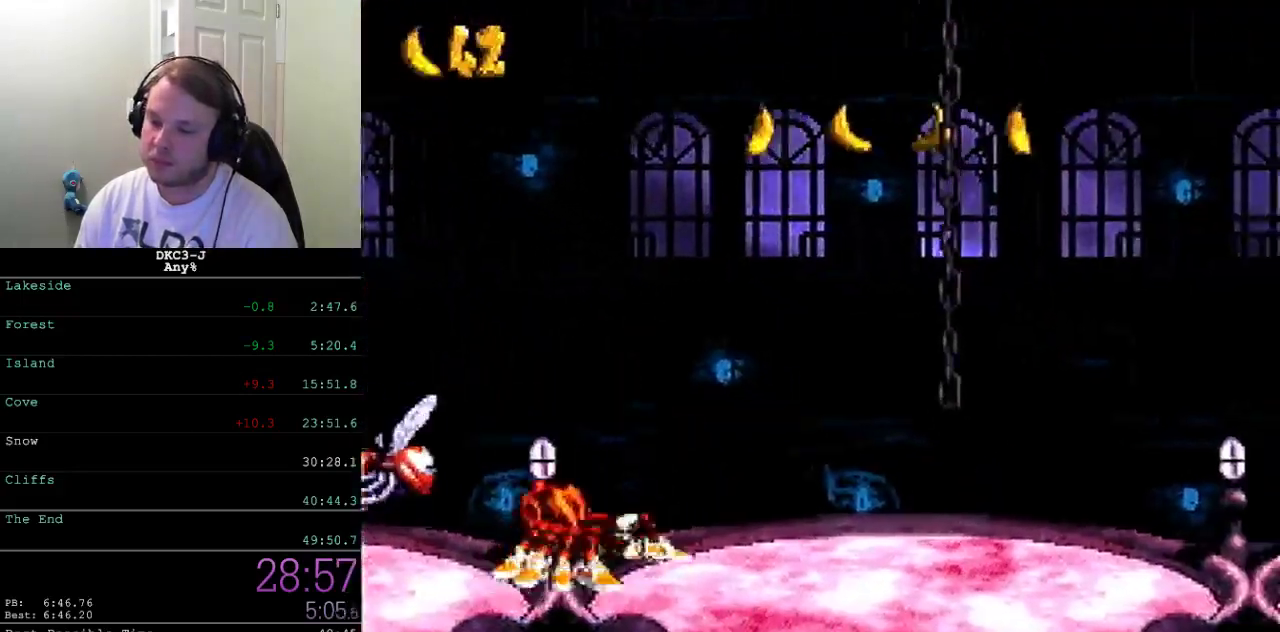
{"buttons": ["A", "X", "DPAD_RIGHT"], "events": [[117, "L1", "down"], [133, "A", "up"], [167, "R1", "down"], [233, "L1", "up"], [283, "R1", "up"], [417, "A", "down"]]}
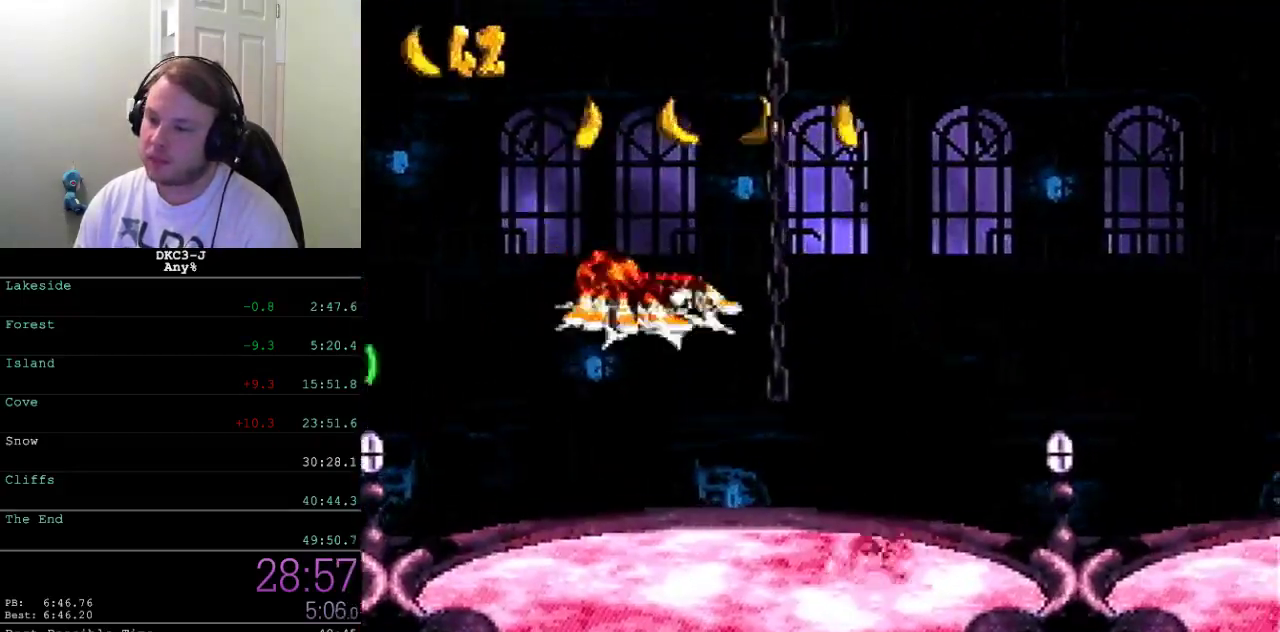
{"buttons": ["X"], "events": [[17, "A", "up"], [433, "DPAD_RIGHT", "up"]]}
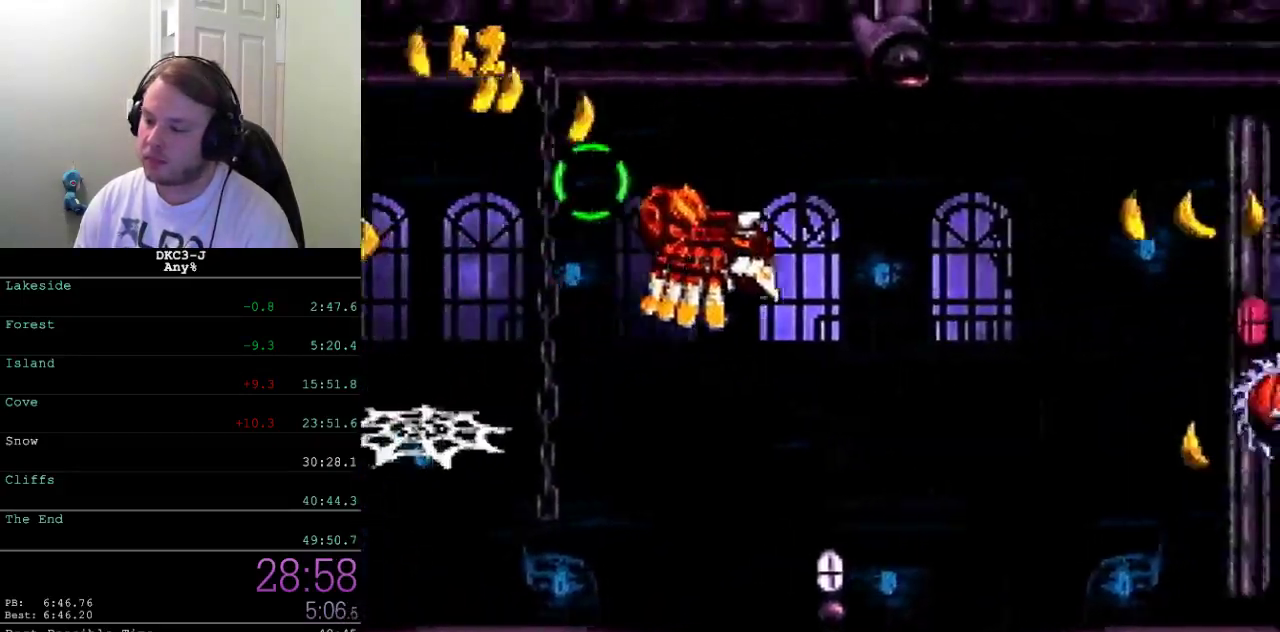
{"buttons": ["A", "X", "DPAD_RIGHT"], "events": [[250, "DPAD_RIGHT", "down"], [317, "A", "down"]]}
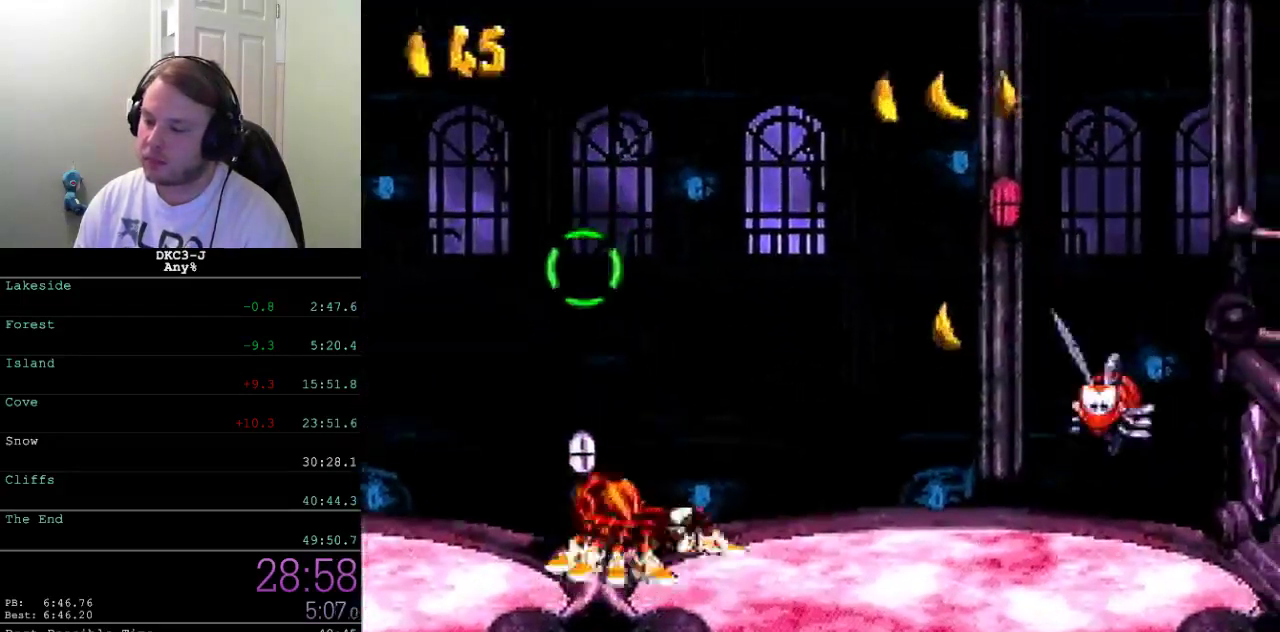
{"buttons": ["A", "X", "DPAD_RIGHT"], "events": [[200, "L1", "down"], [233, "R1", "down"], [317, "A", "up"], [333, "L1", "up"], [367, "R1", "up"], [500, "A", "down"]]}
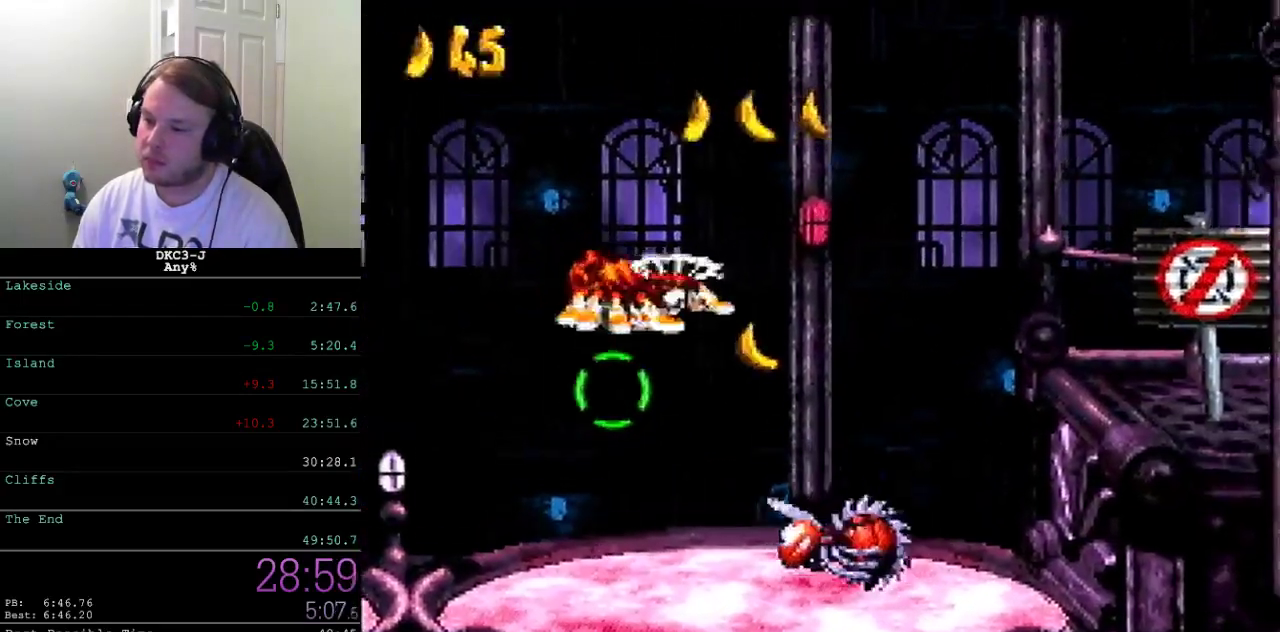
{"buttons": ["X", "DPAD_RIGHT"], "events": [[483, "A", "up"]]}
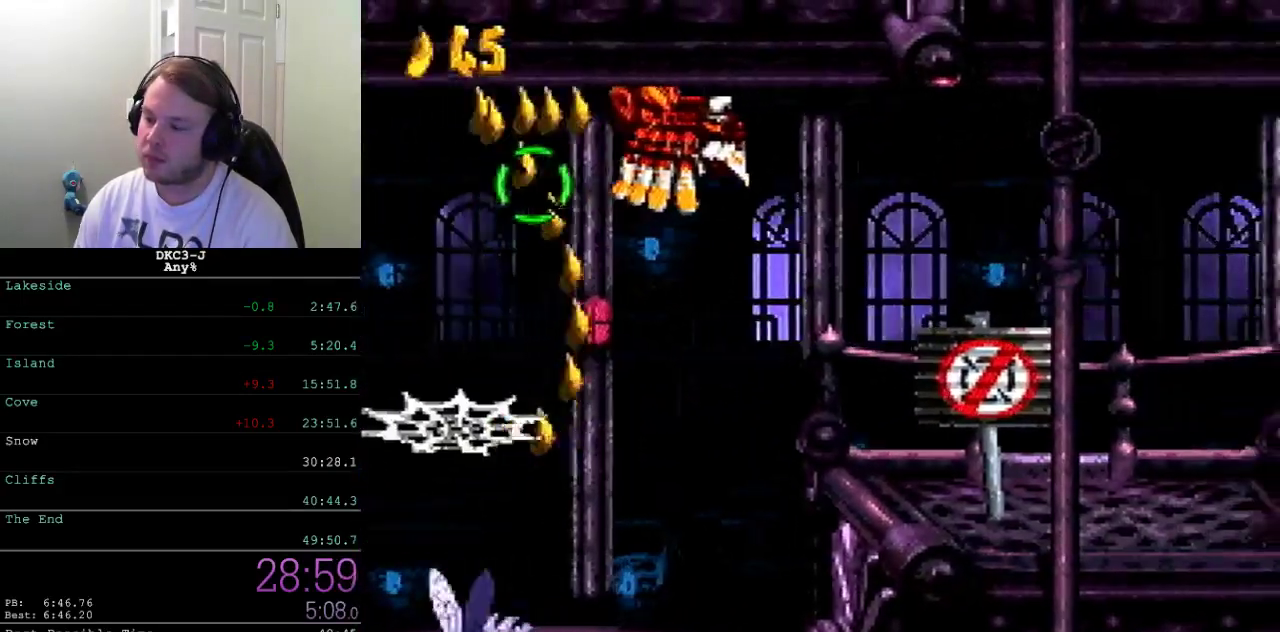
{"buttons": ["X", "DPAD_RIGHT"], "events": []}
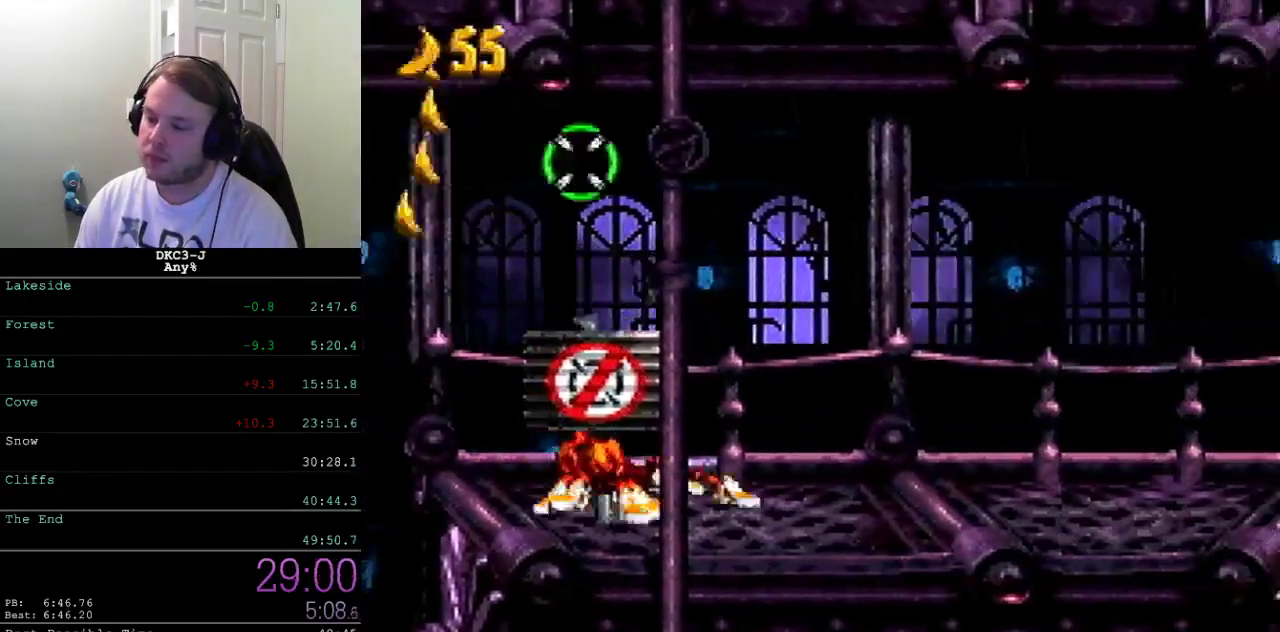
{"buttons": ["A", "X", "DPAD_RIGHT"], "events": [[183, "A", "down"]]}
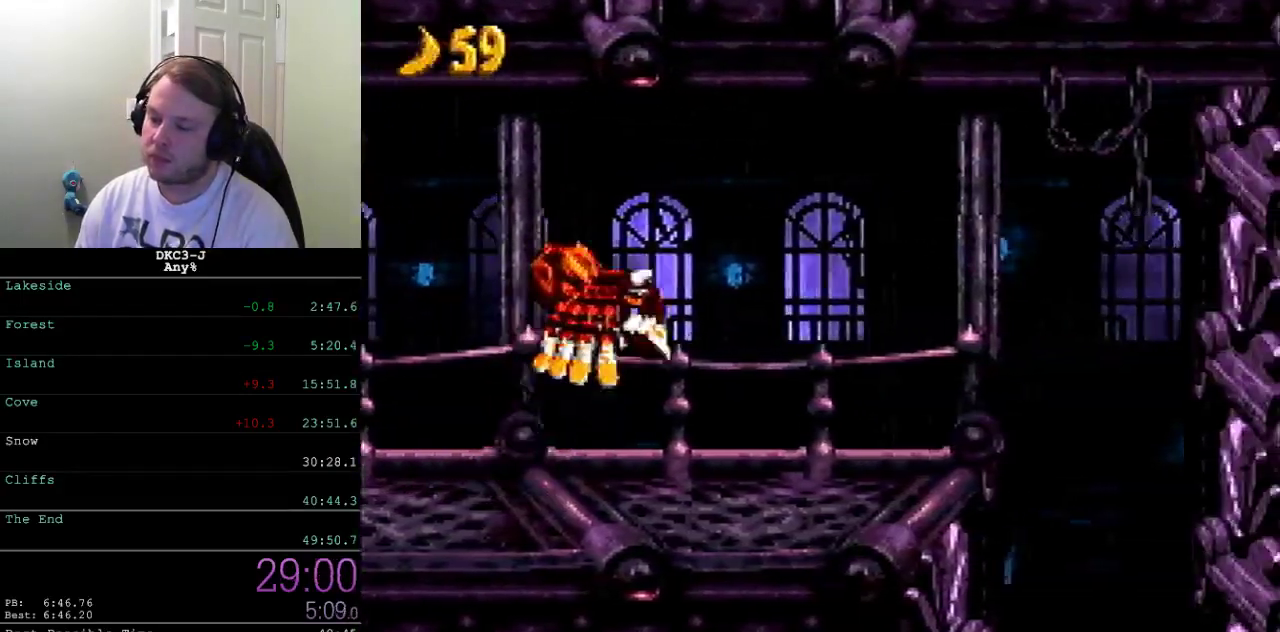
{"buttons": ["X"], "events": [[50, "A", "up"], [433, "DPAD_RIGHT", "up"]]}
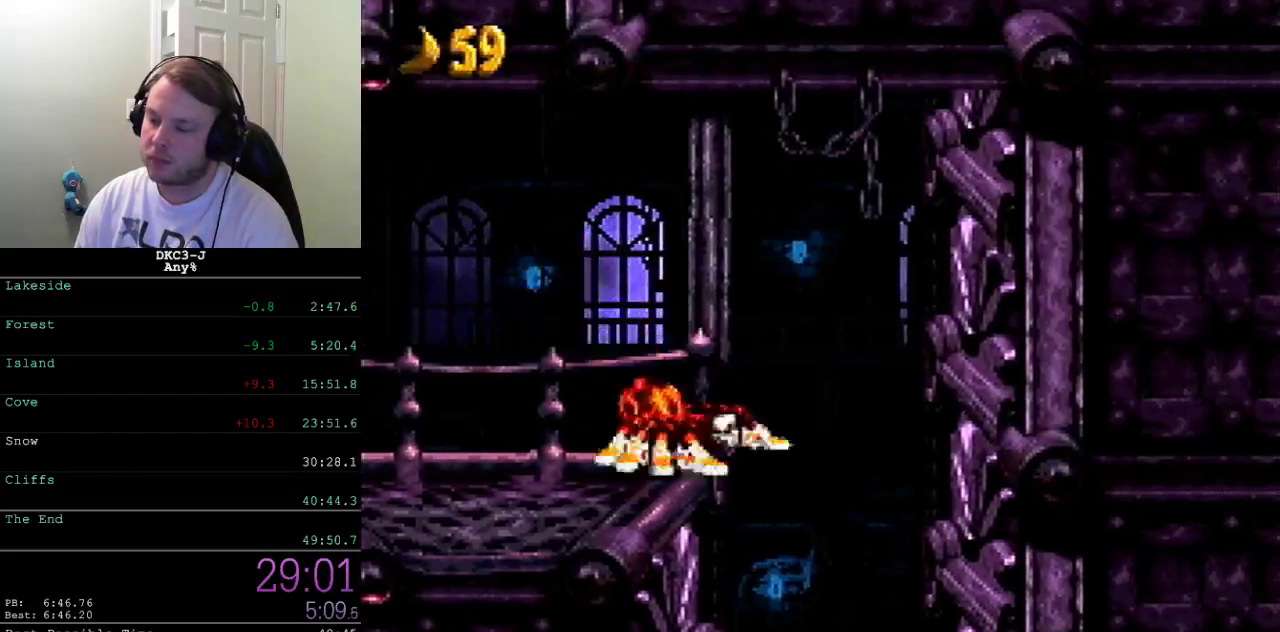
{"buttons": ["X", "DPAD_RIGHT"], "events": [[17, "DPAD_LEFT", "down"], [150, "DPAD_LEFT", "up"], [217, "DPAD_RIGHT", "down"]]}
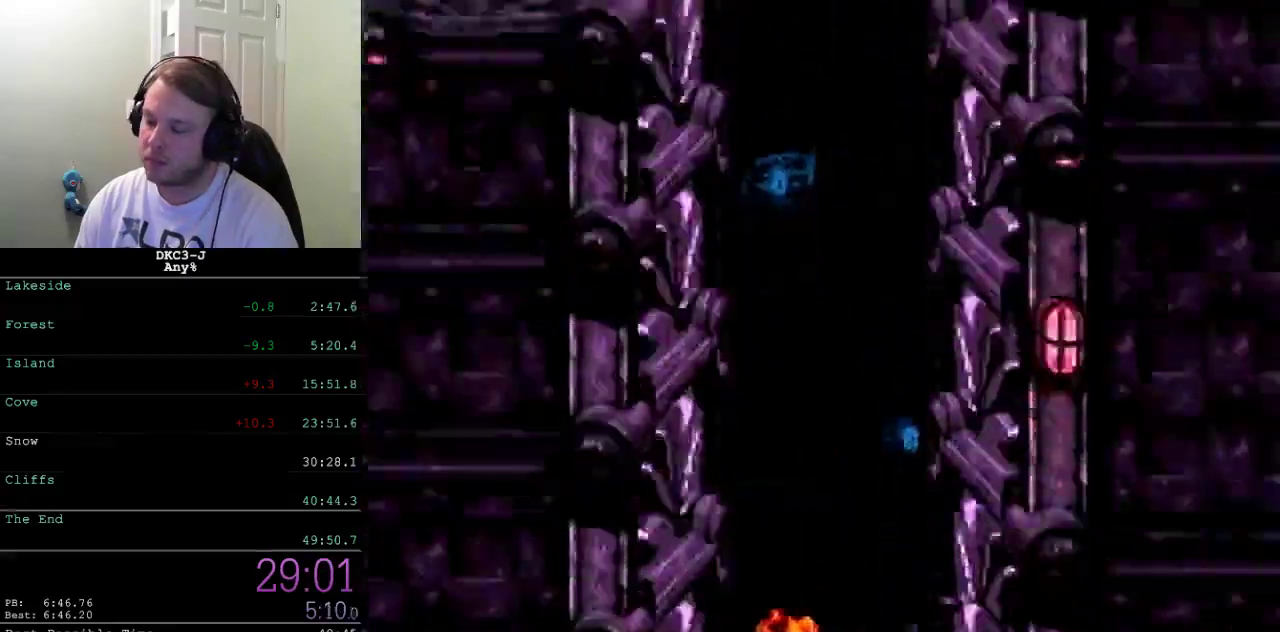
{"buttons": ["X", "DPAD_RIGHT"], "events": []}
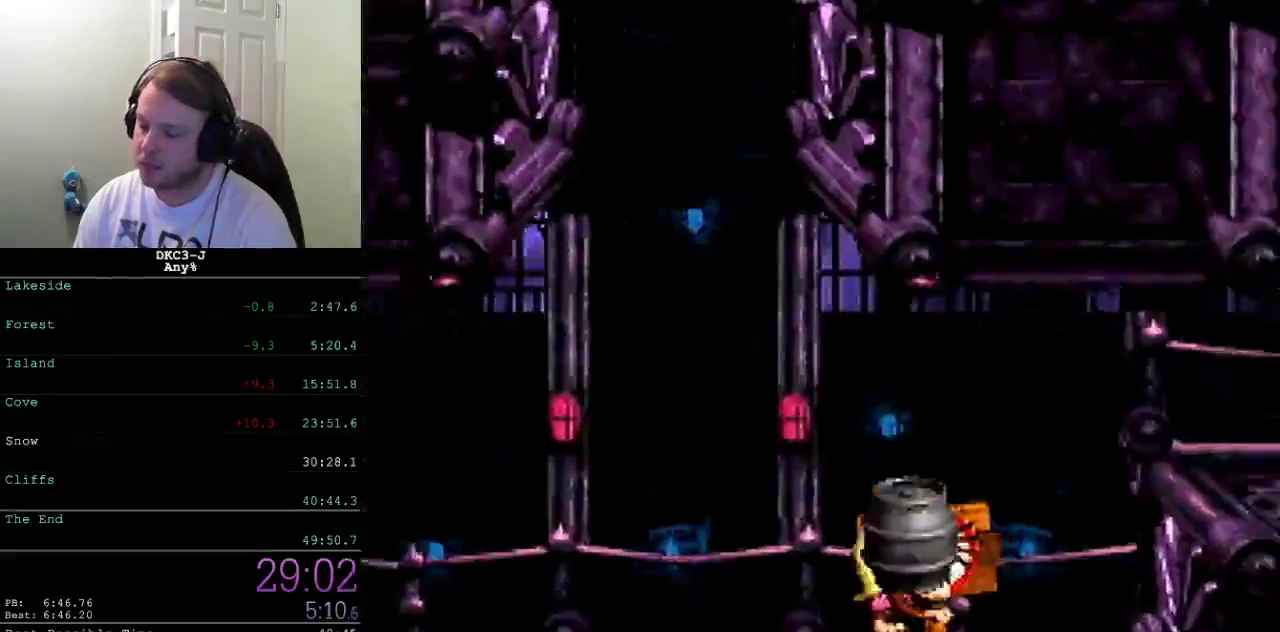
{"buttons": ["DPAD_RIGHT"], "events": [[83, "X", "up"]]}
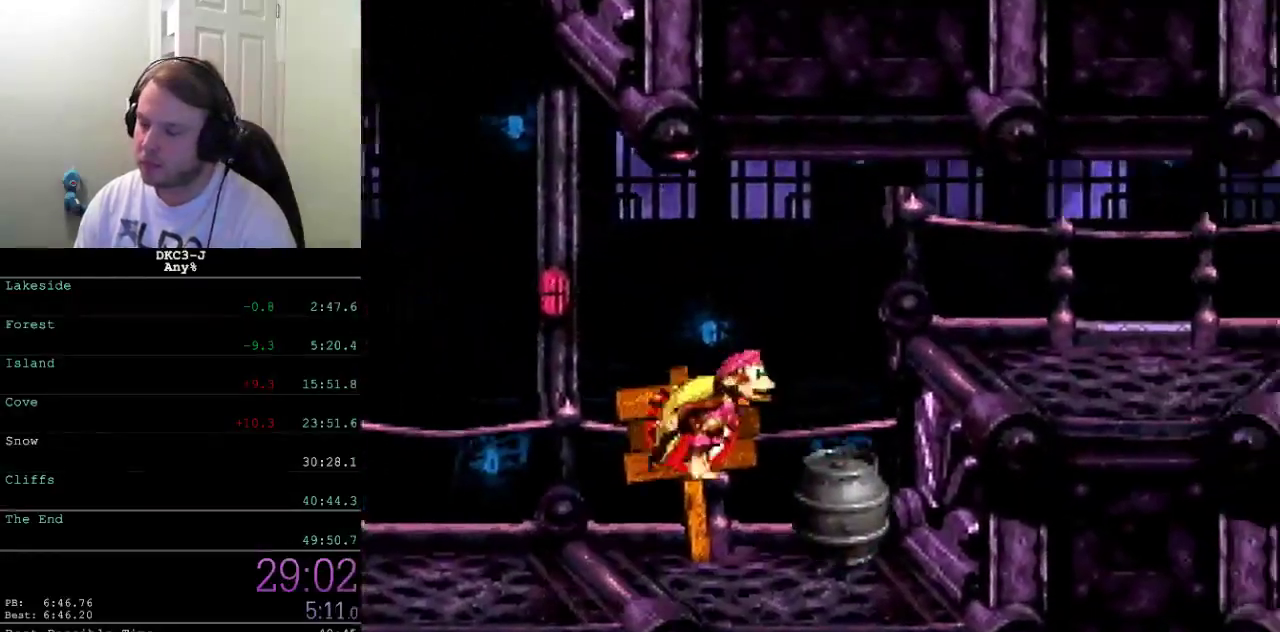
{"buttons": ["A", "X", "DPAD_RIGHT"], "events": [[100, "A", "down"], [317, "X", "down"]]}
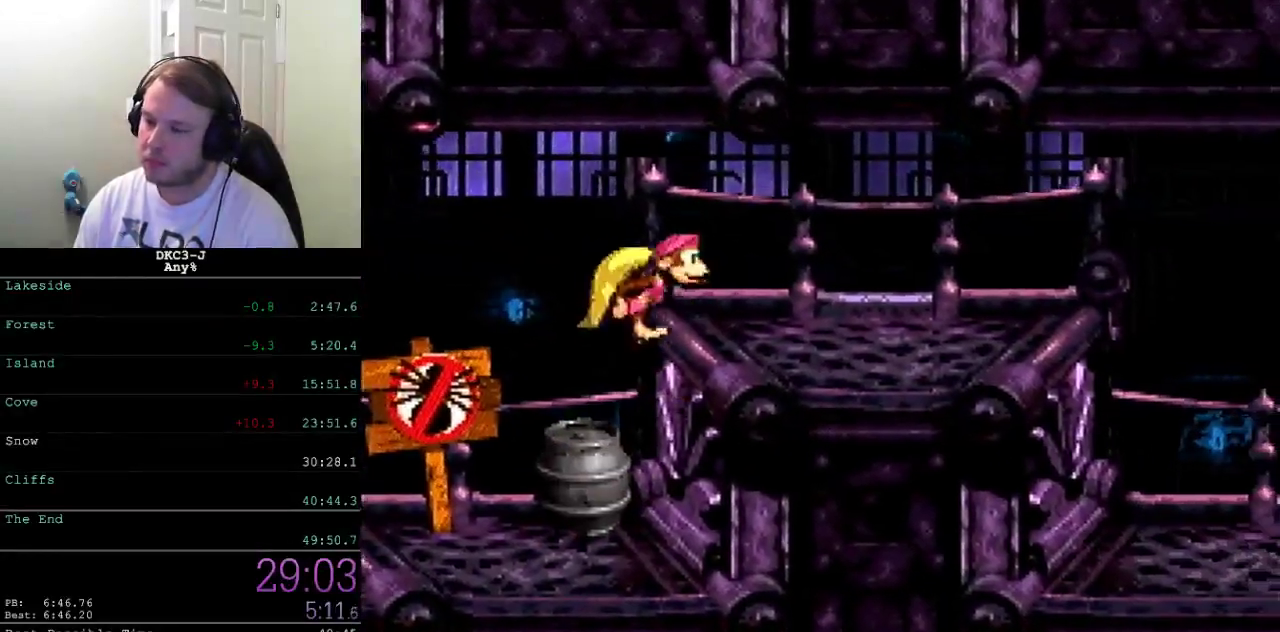
{"buttons": ["DPAD_RIGHT"], "events": [[450, "A", "up"], [467, "X", "up"]]}
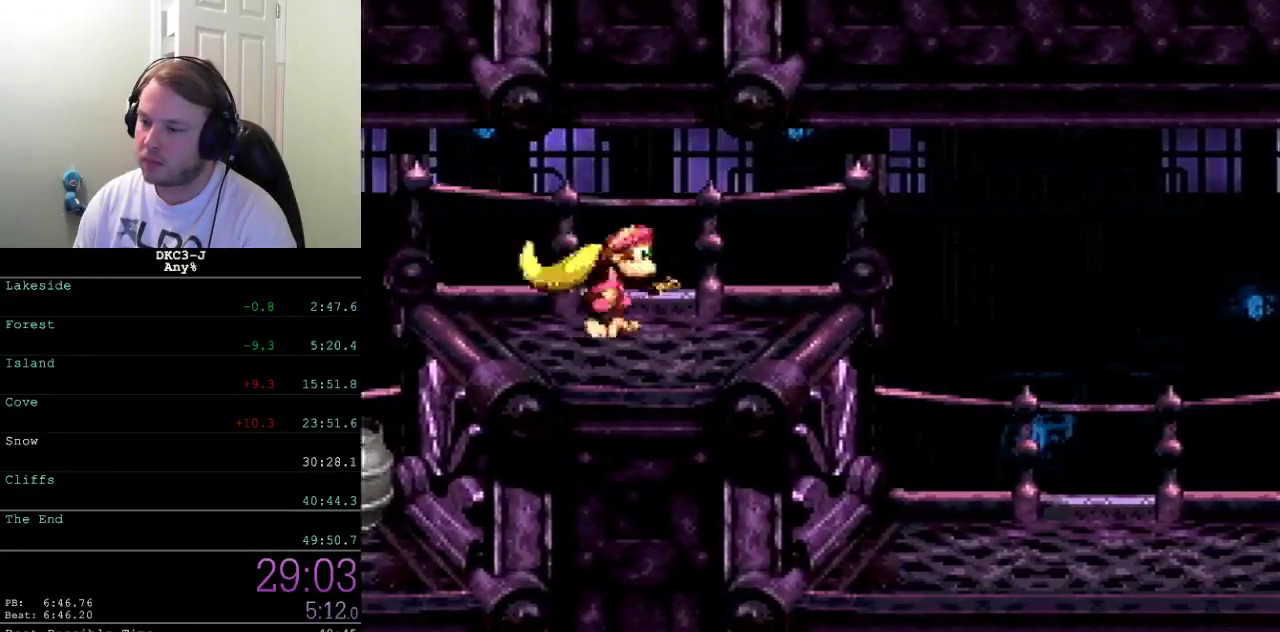
{"buttons": ["X", "DPAD_RIGHT"], "events": [[33, "X", "down"]]}
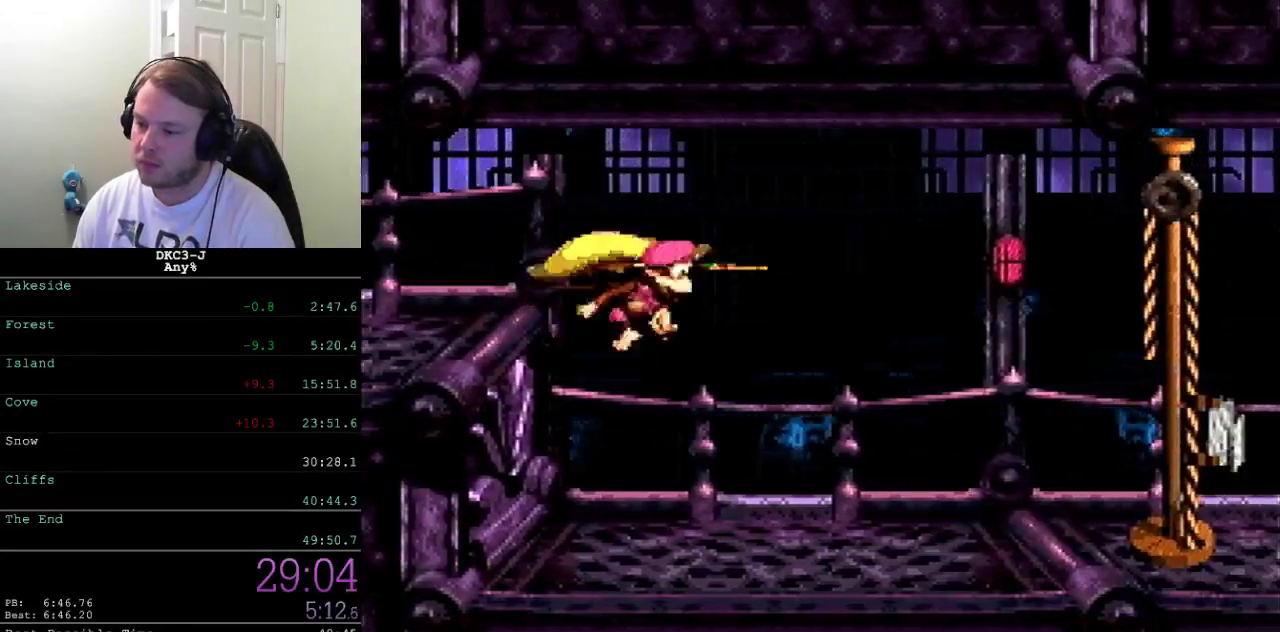
{"buttons": ["DPAD_RIGHT"], "events": [[200, "A", "down"], [250, "A", "up"], [467, "X", "up"]]}
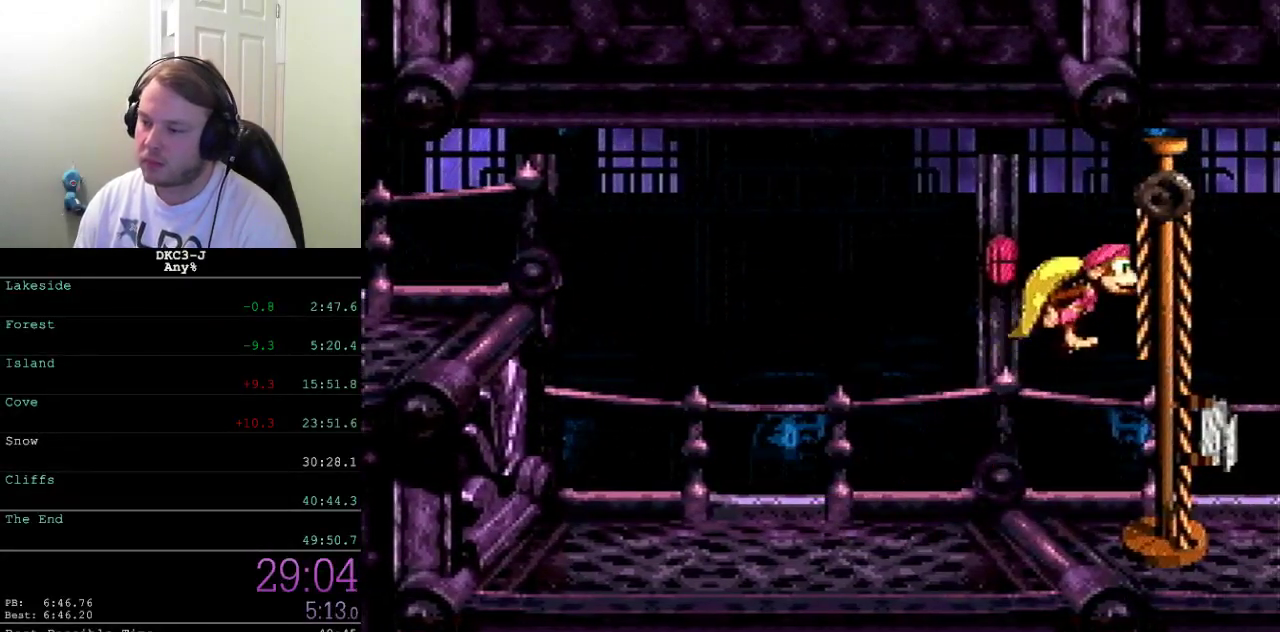
{"buttons": [], "events": [[183, "DPAD_RIGHT", "up"]]}